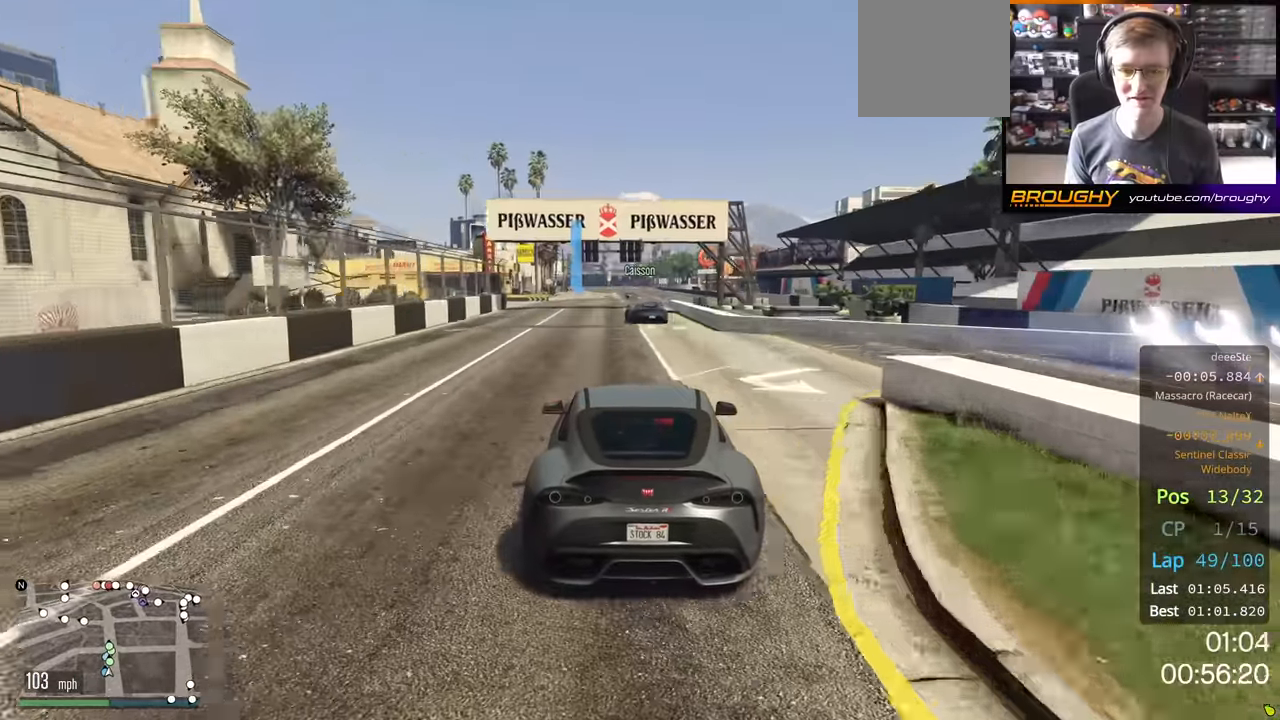
Gameplay with a controller (Xbox layout); each line is a JSON object with the inputs held at the frame after it. "events" lists button and stick changes between this image and that frame as [ms after this image, input, new state], when the widget could be followed in between.
{"buttons": ["R2"], "left_stick": "right", "right_stick": "center", "events": [[500, "left_stick", "right"]]}
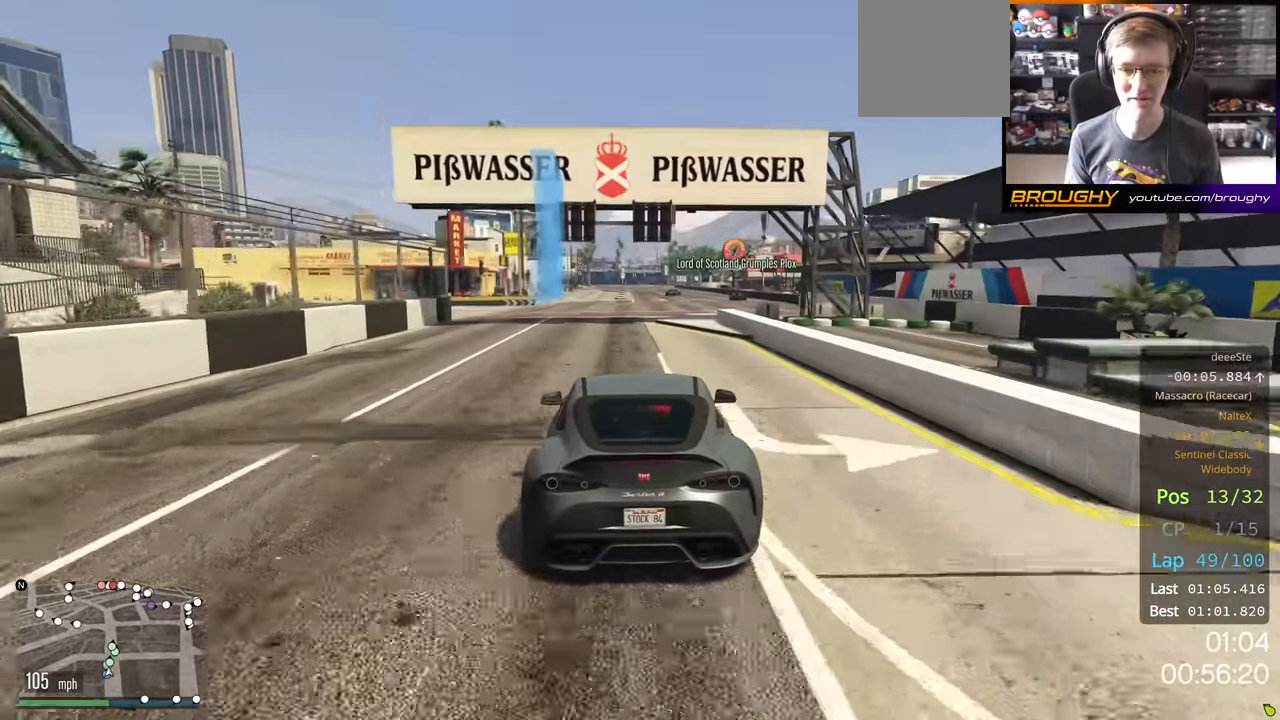
{"buttons": ["R2"], "left_stick": "center", "right_stick": "center", "events": [[200, "left_stick", "center"], [333, "left_stick", "right"], [466, "left_stick", "center"]]}
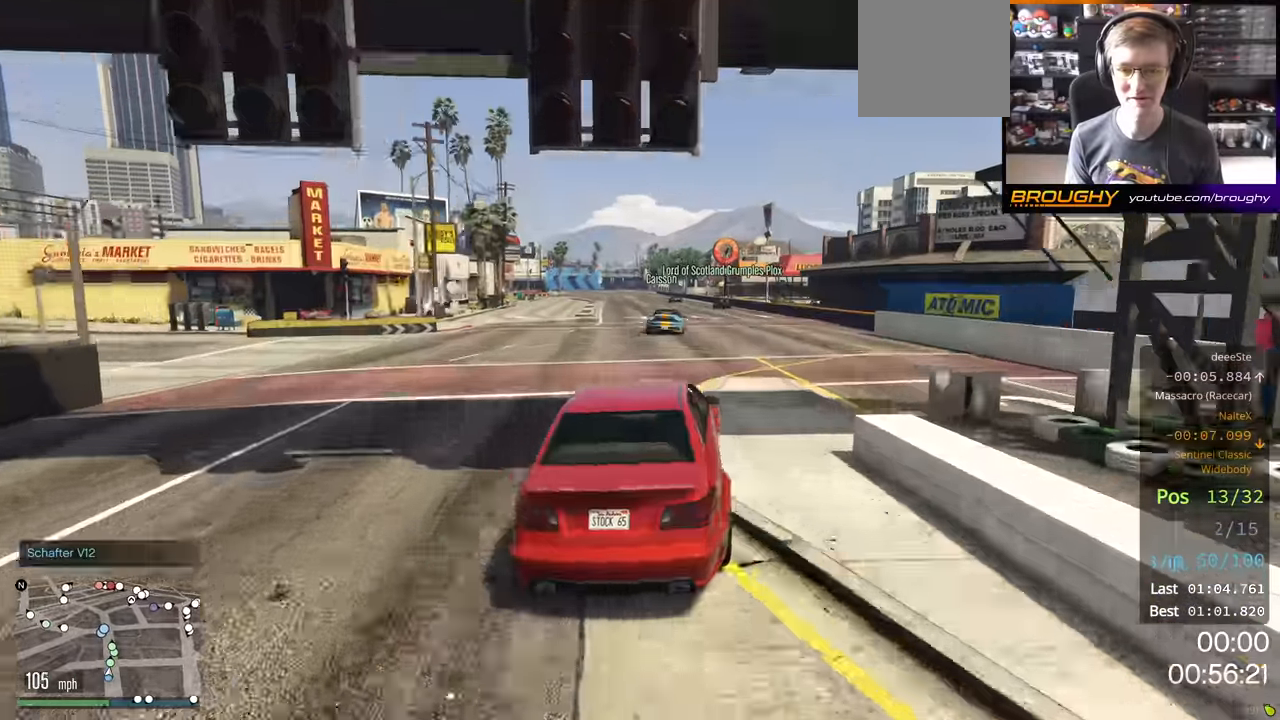
{"buttons": ["R2"], "left_stick": "center", "right_stick": "center", "events": []}
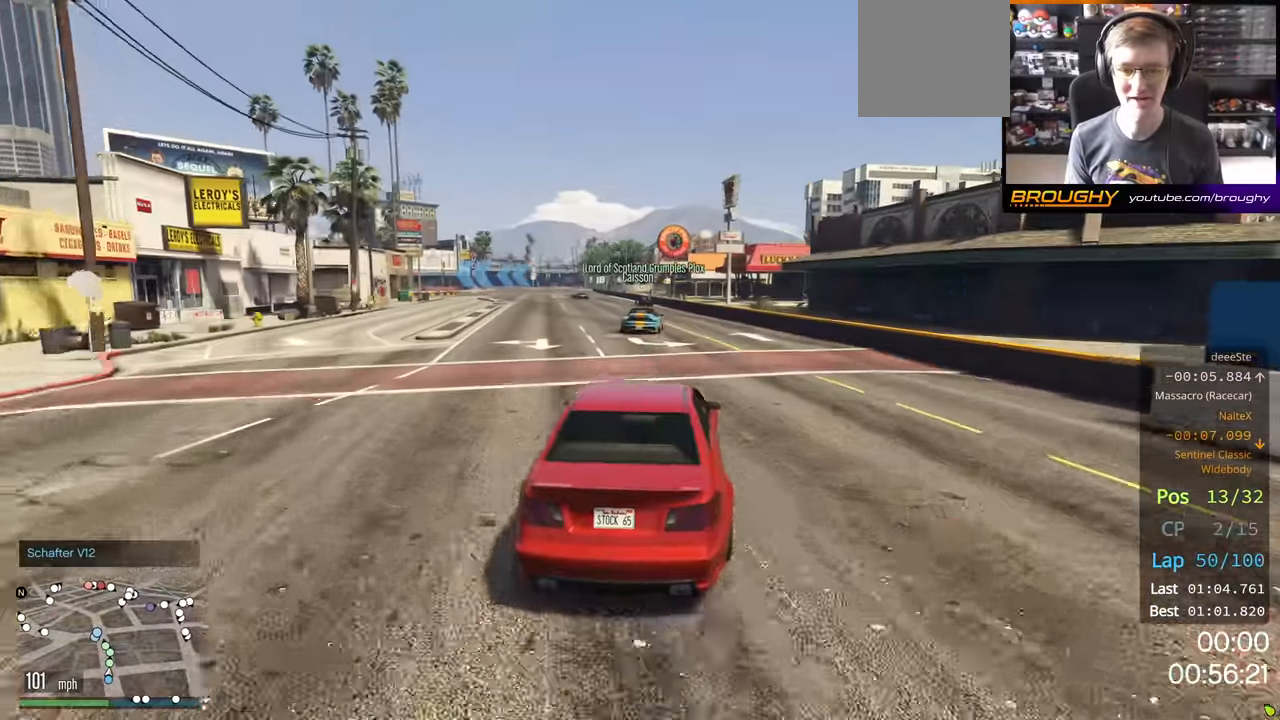
{"buttons": ["R2"], "left_stick": "center", "right_stick": "center", "events": []}
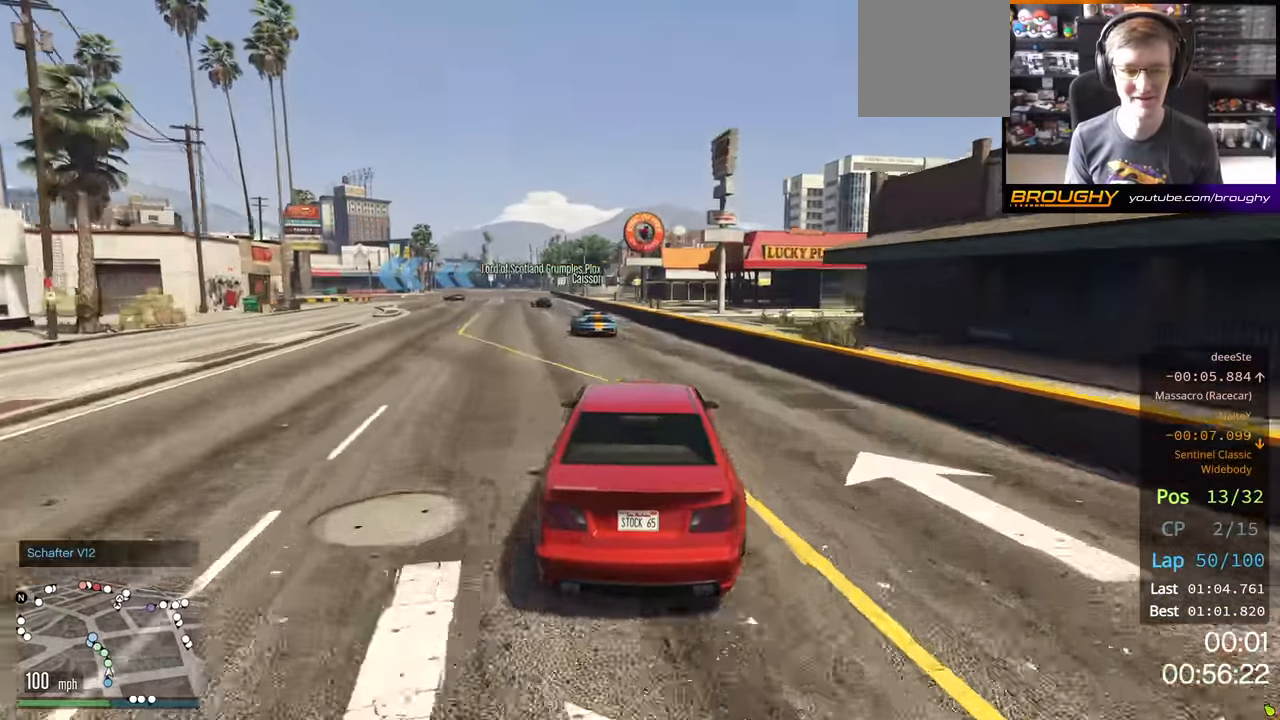
{"buttons": ["R2"], "left_stick": "up-left", "right_stick": "center", "events": [[66, "left_stick", "up-left"], [250, "left_stick", "center"], [366, "left_stick", "up-left"]]}
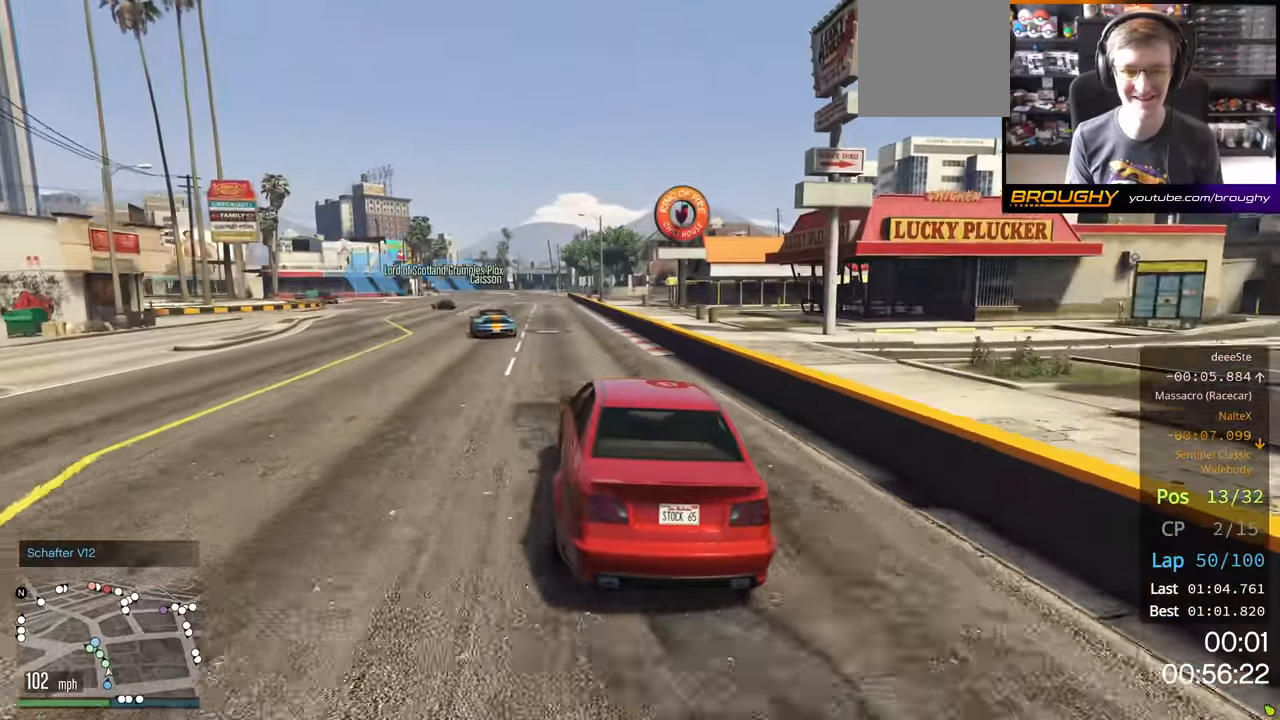
{"buttons": ["R2"], "left_stick": "up-left", "right_stick": "center", "events": [[300, "left_stick", "center"], [400, "left_stick", "up-left"]]}
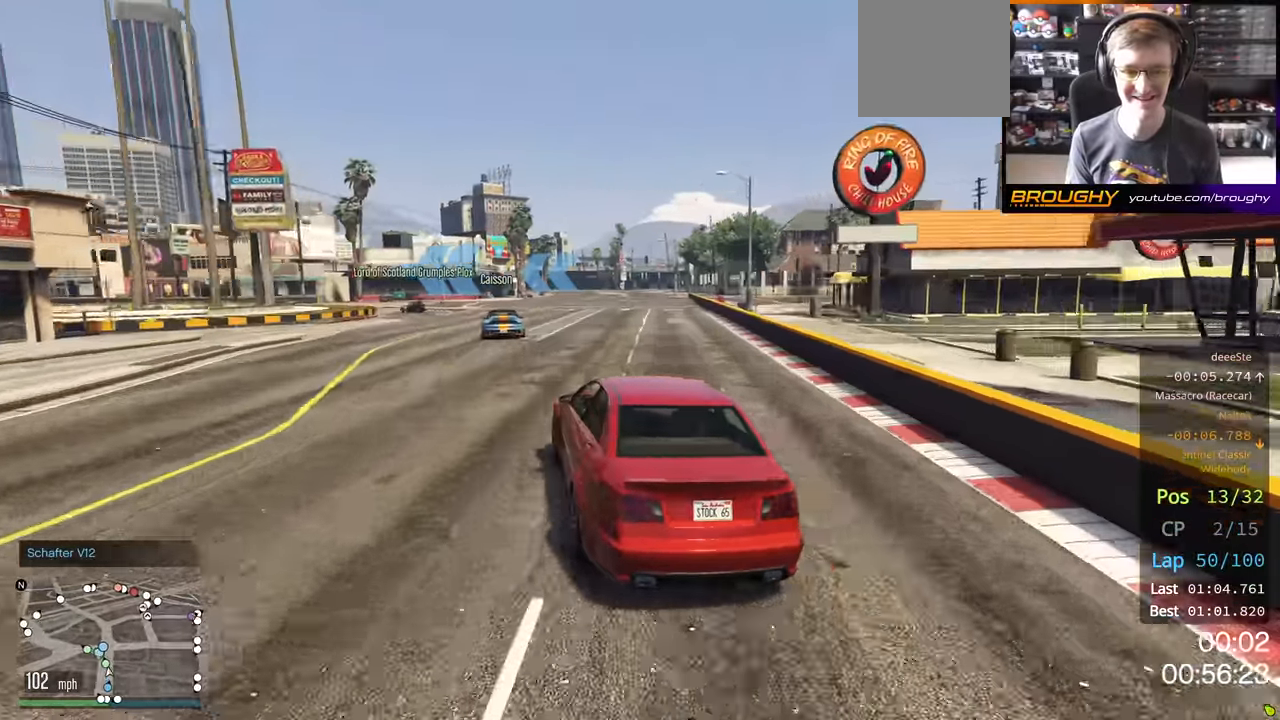
{"buttons": ["R2"], "left_stick": "up-left", "right_stick": "center", "events": [[50, "left_stick", "center"], [233, "left_stick", "up-left"], [367, "left_stick", "center"], [467, "left_stick", "up-left"]]}
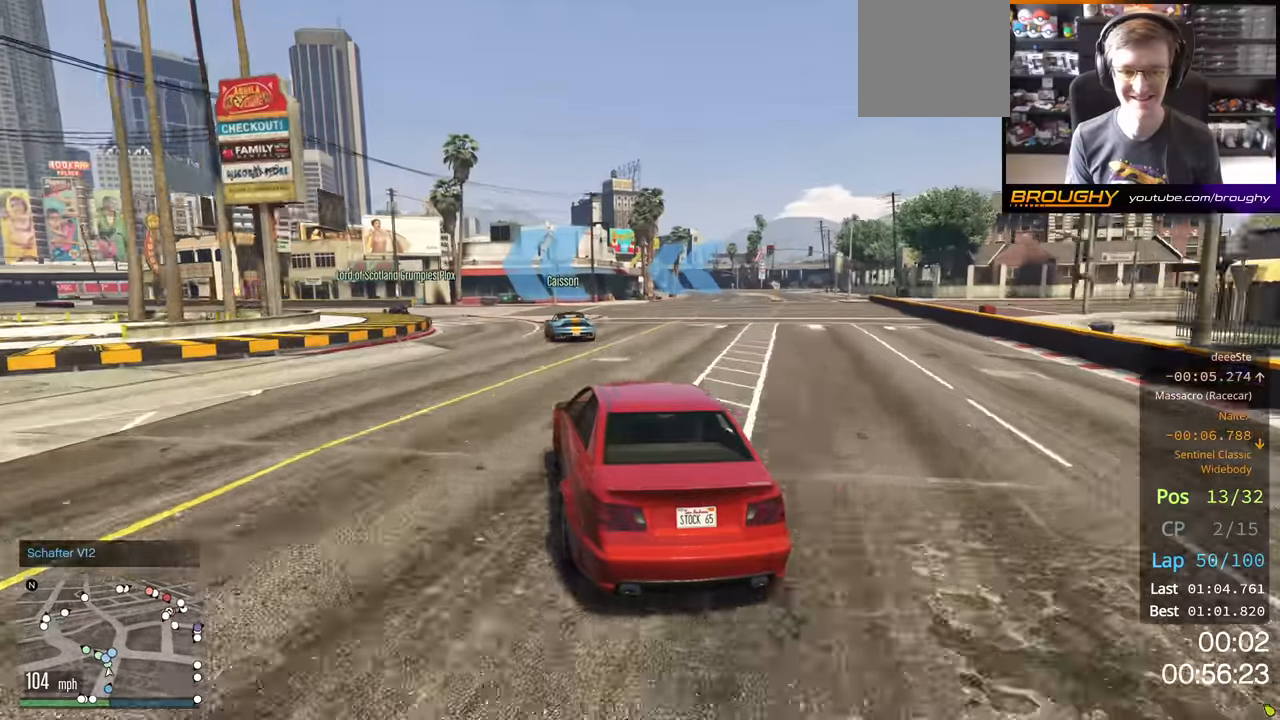
{"buttons": ["R2"], "left_stick": "left", "right_stick": "center", "events": [[133, "left_stick", "center"], [217, "left_stick", "left"]]}
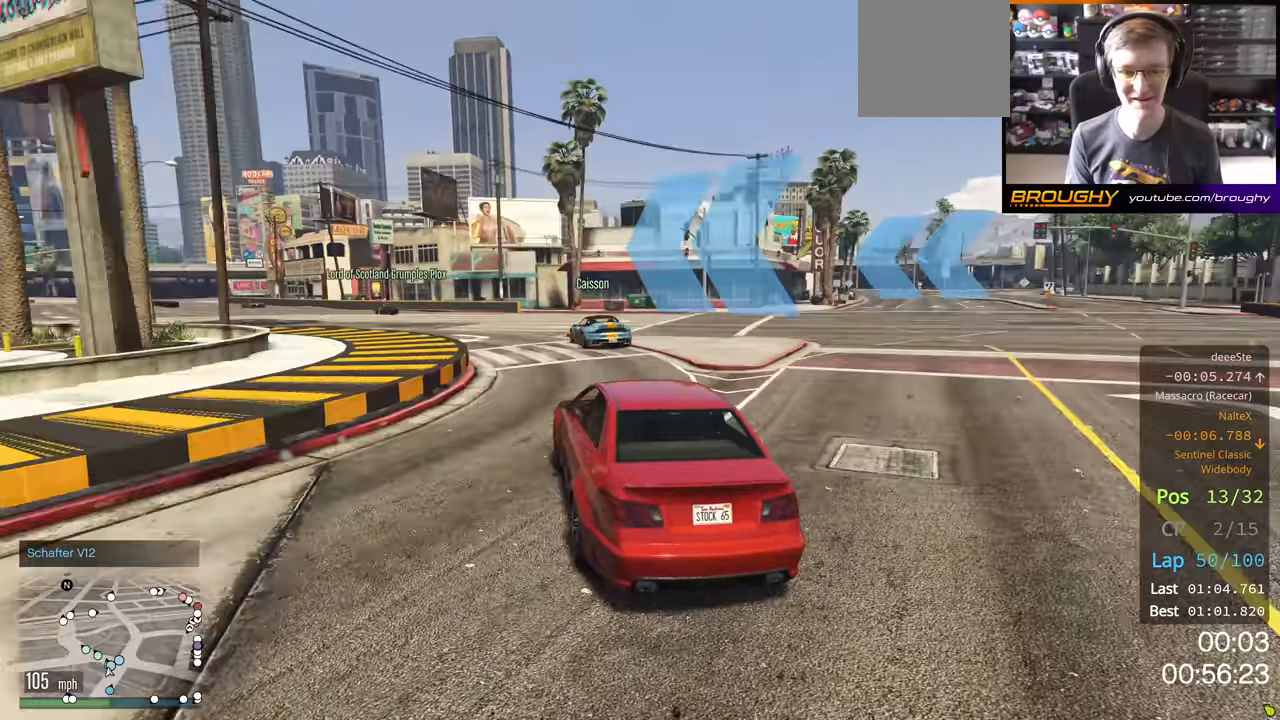
{"buttons": ["R2"], "left_stick": "center", "right_stick": "center", "events": [[300, "left_stick", "center"]]}
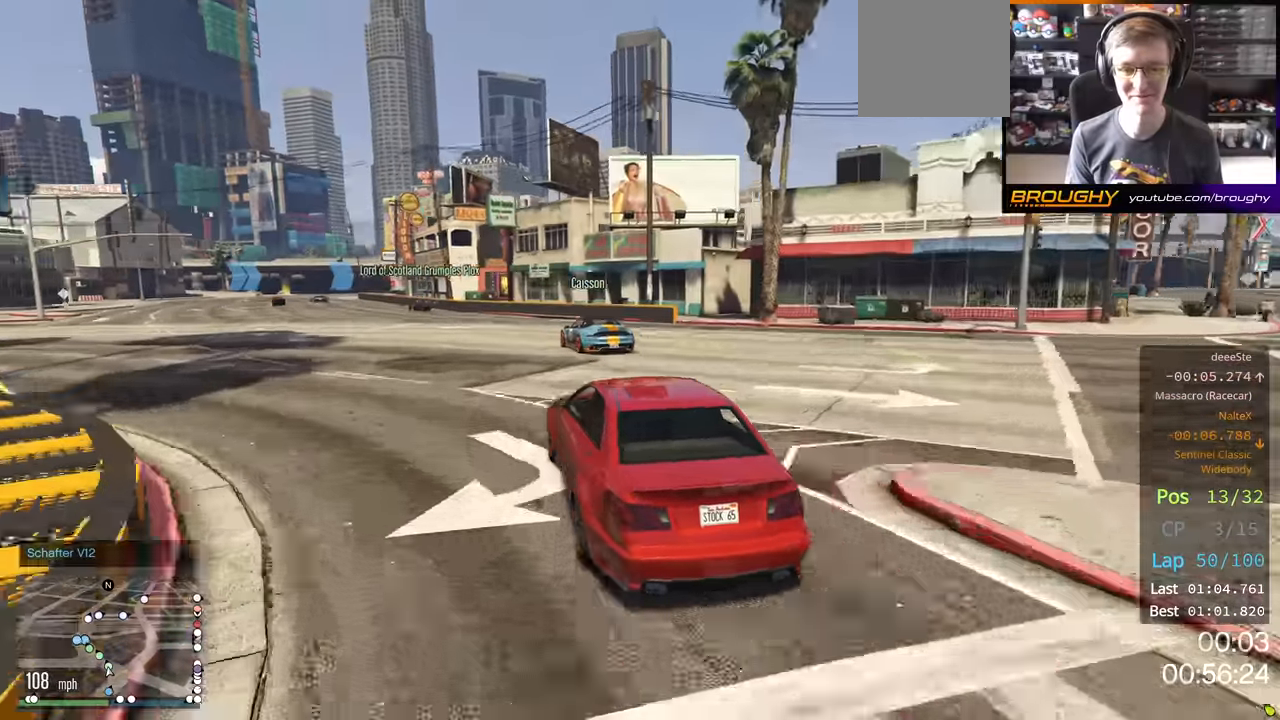
{"buttons": ["R2"], "left_stick": "left", "right_stick": "center", "events": [[17, "left_stick", "up-left"], [133, "left_stick", "center"], [233, "left_stick", "left"], [383, "left_stick", "center"], [450, "left_stick", "left"]]}
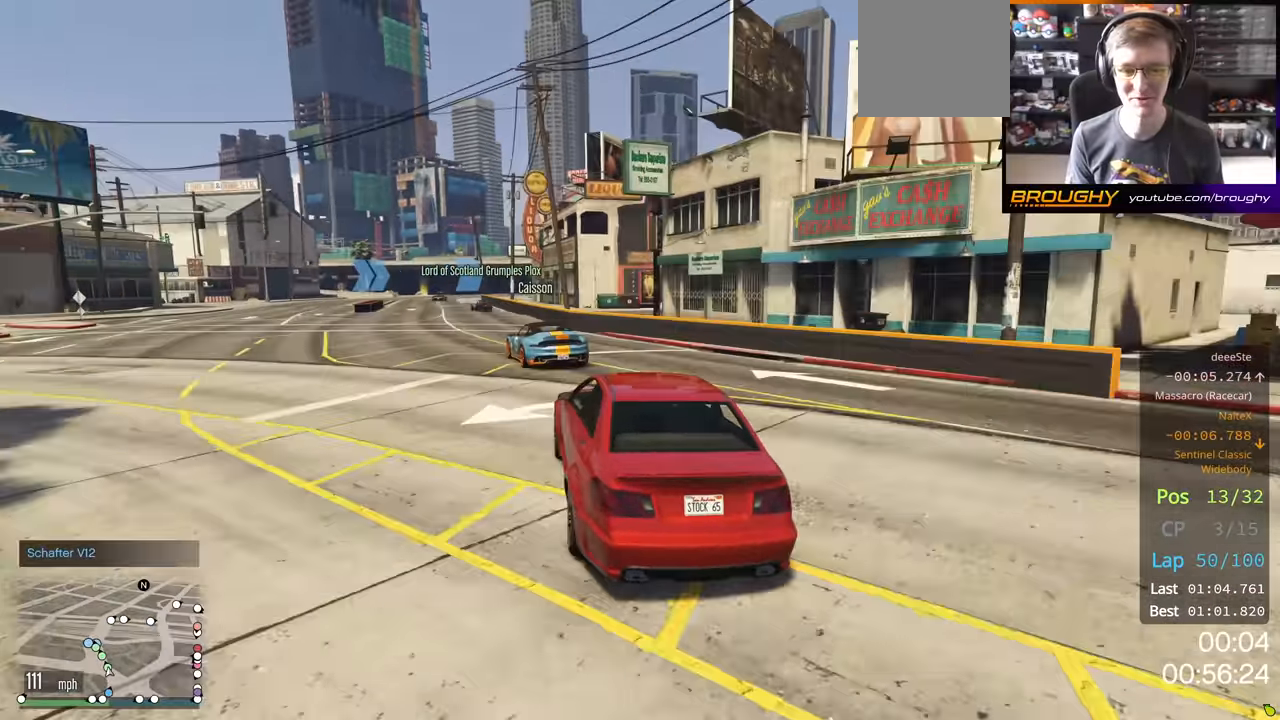
{"buttons": ["R2"], "left_stick": "center", "right_stick": "center", "events": [[150, "left_stick", "center"]]}
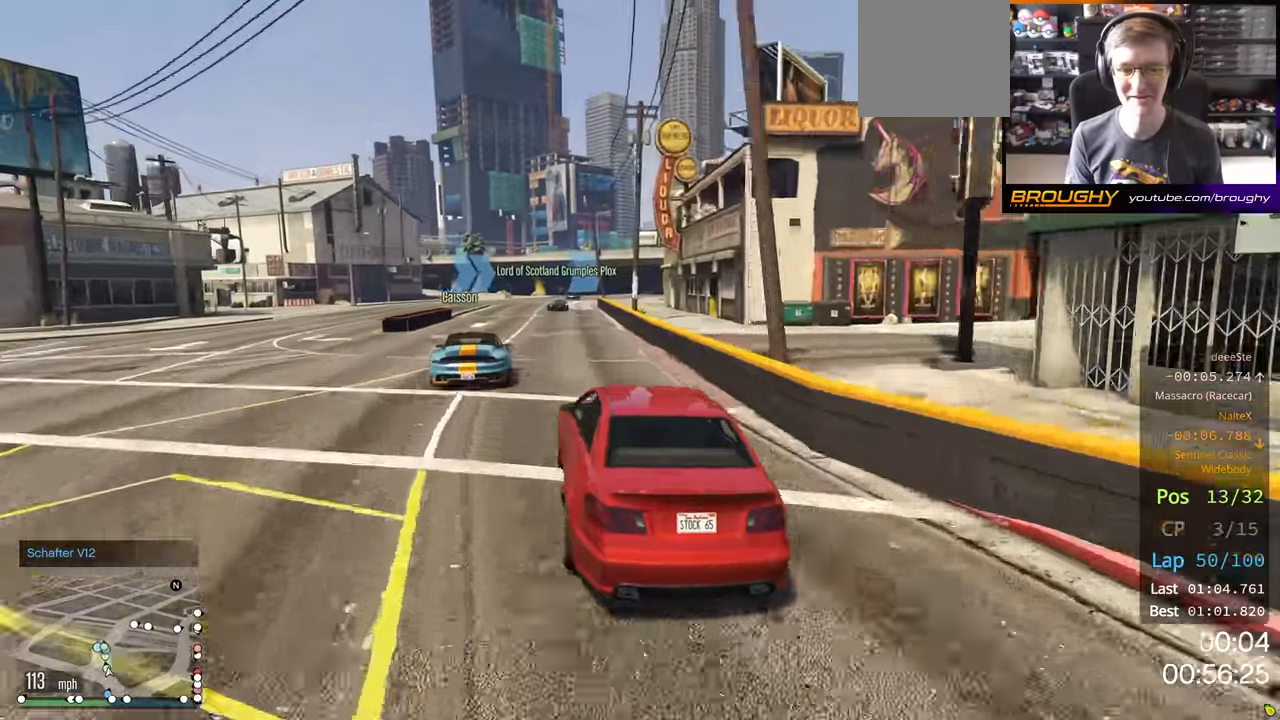
{"buttons": ["R2"], "left_stick": "center", "right_stick": "center", "events": []}
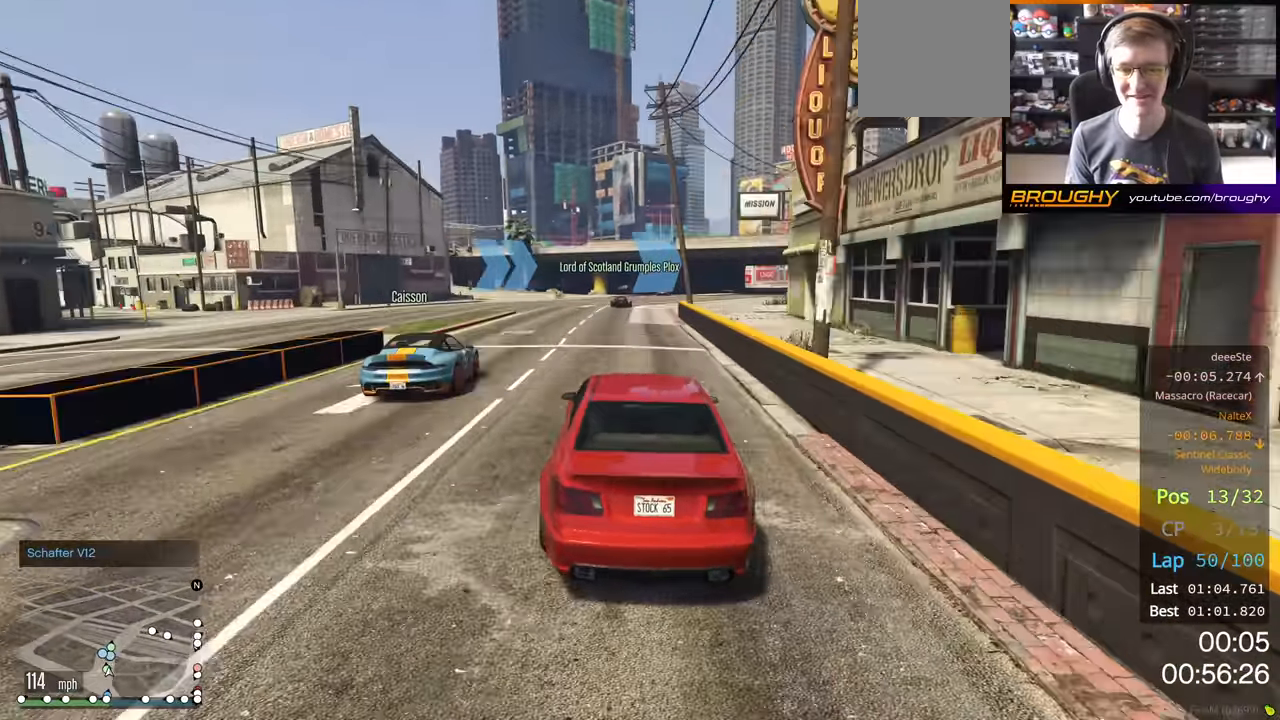
{"buttons": ["R2"], "left_stick": "right", "right_stick": "center", "events": [[383, "left_stick", "right"]]}
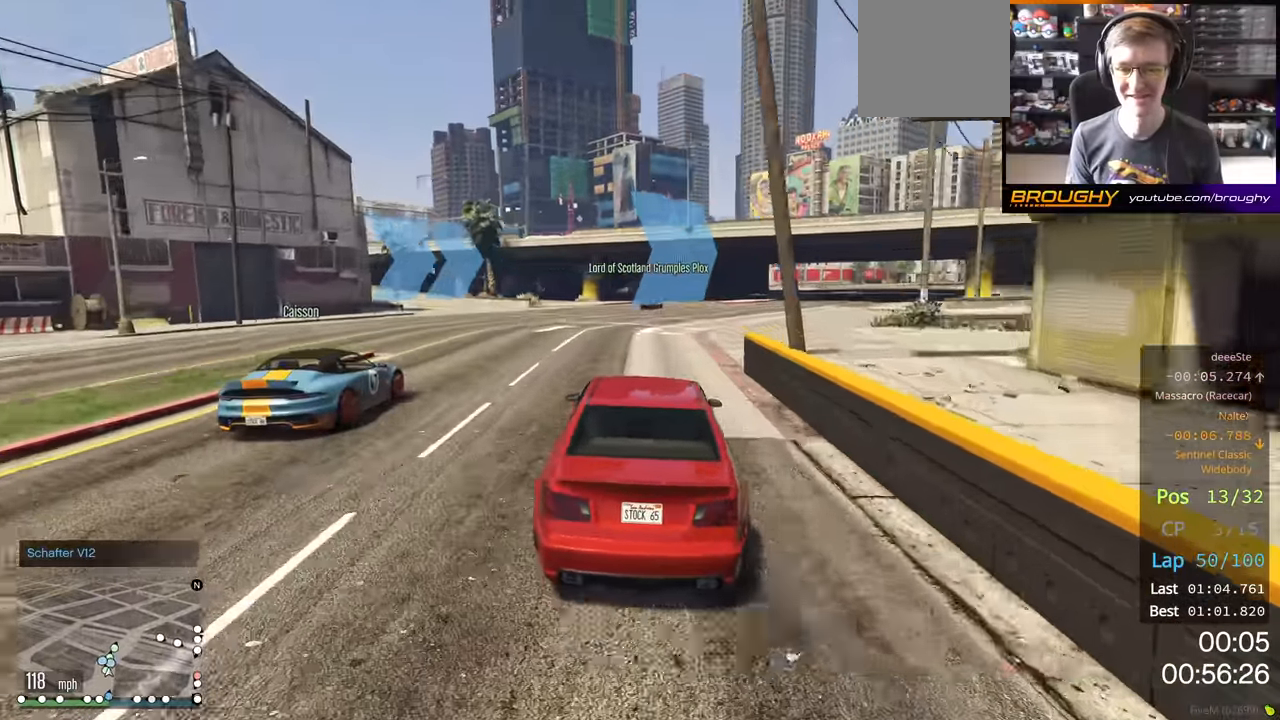
{"buttons": ["R2"], "left_stick": "right", "right_stick": "center", "events": [[17, "left_stick", "center"], [367, "left_stick", "right"]]}
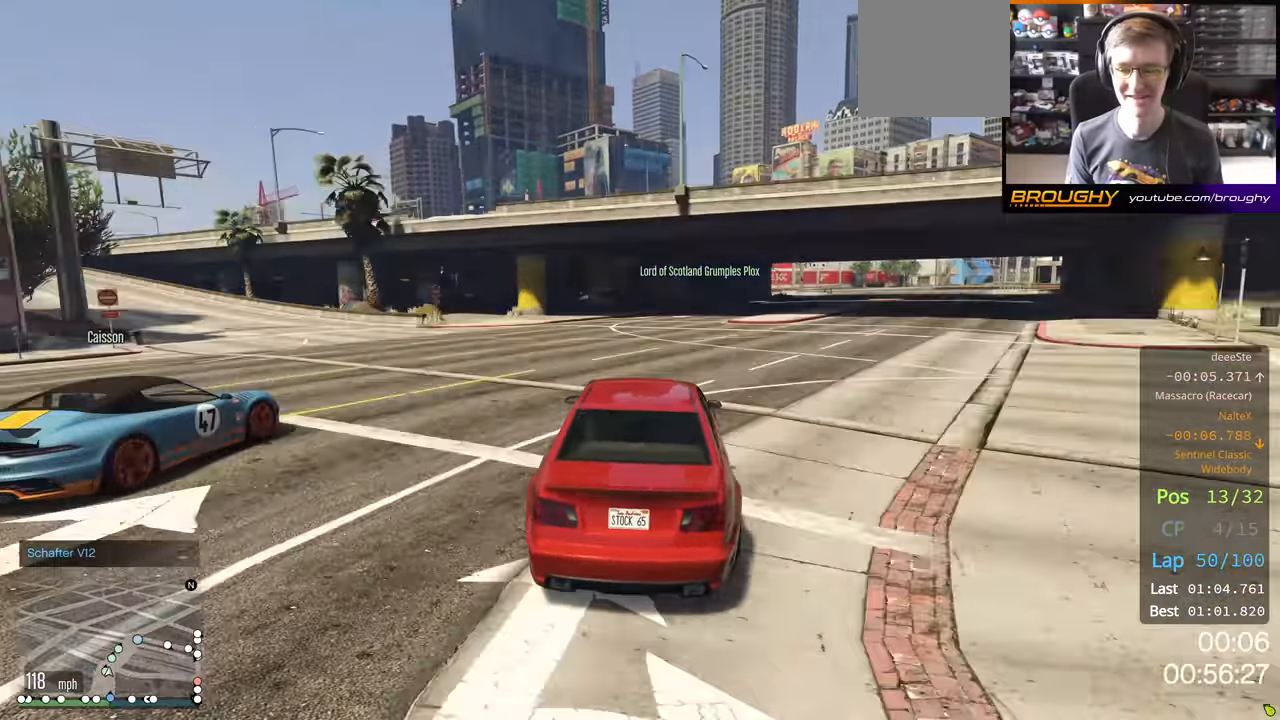
{"buttons": ["R2"], "left_stick": "right", "right_stick": "center", "events": [[367, "left_stick", "center"], [500, "left_stick", "right"]]}
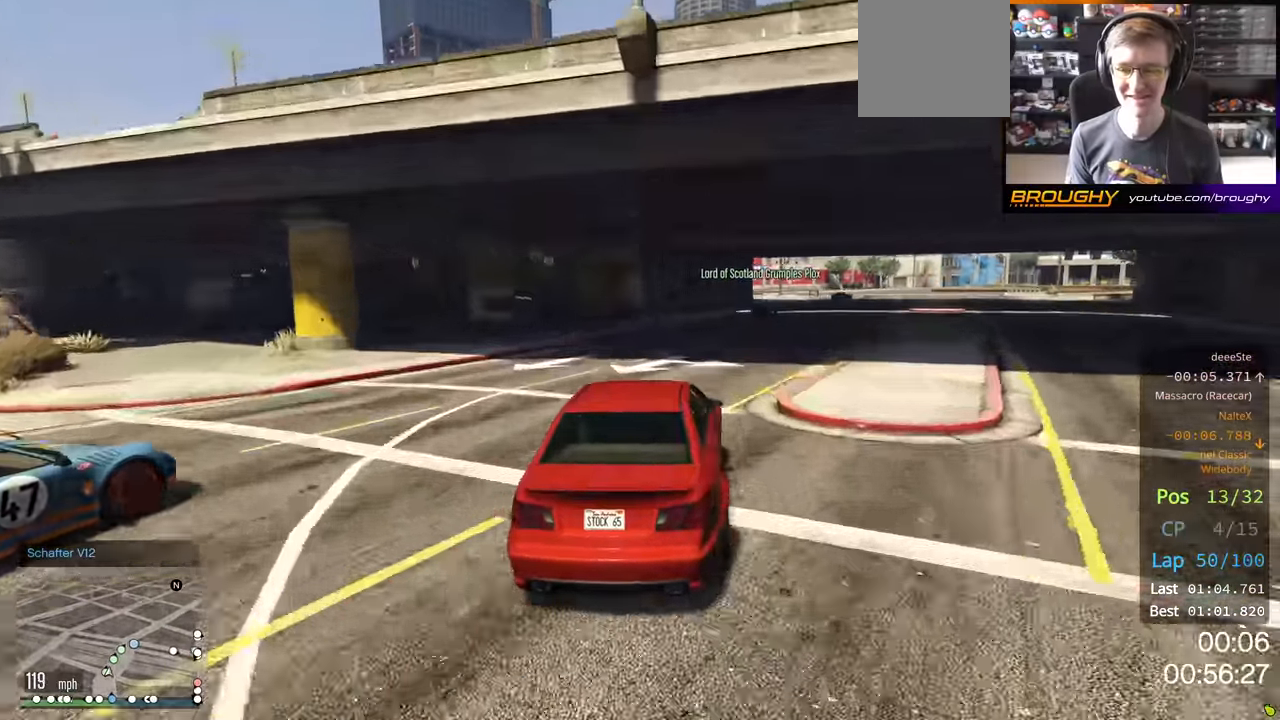
{"buttons": ["R2"], "left_stick": "right", "right_stick": "center", "events": [[200, "left_stick", "center"], [266, "left_stick", "right"]]}
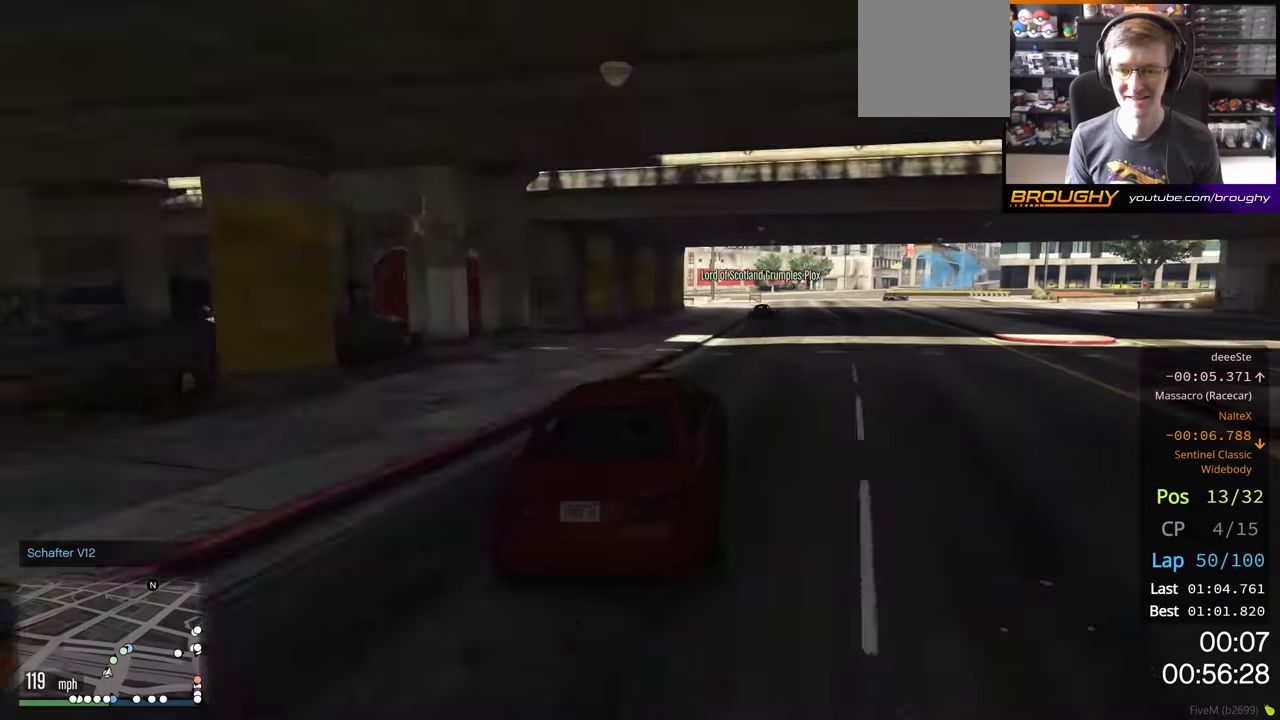
{"buttons": [], "left_stick": "right", "right_stick": "center", "events": [[216, "left_stick", "center"], [300, "R2", "up"], [333, "L2", "down"], [333, "left_stick", "right"], [450, "L2", "up"]]}
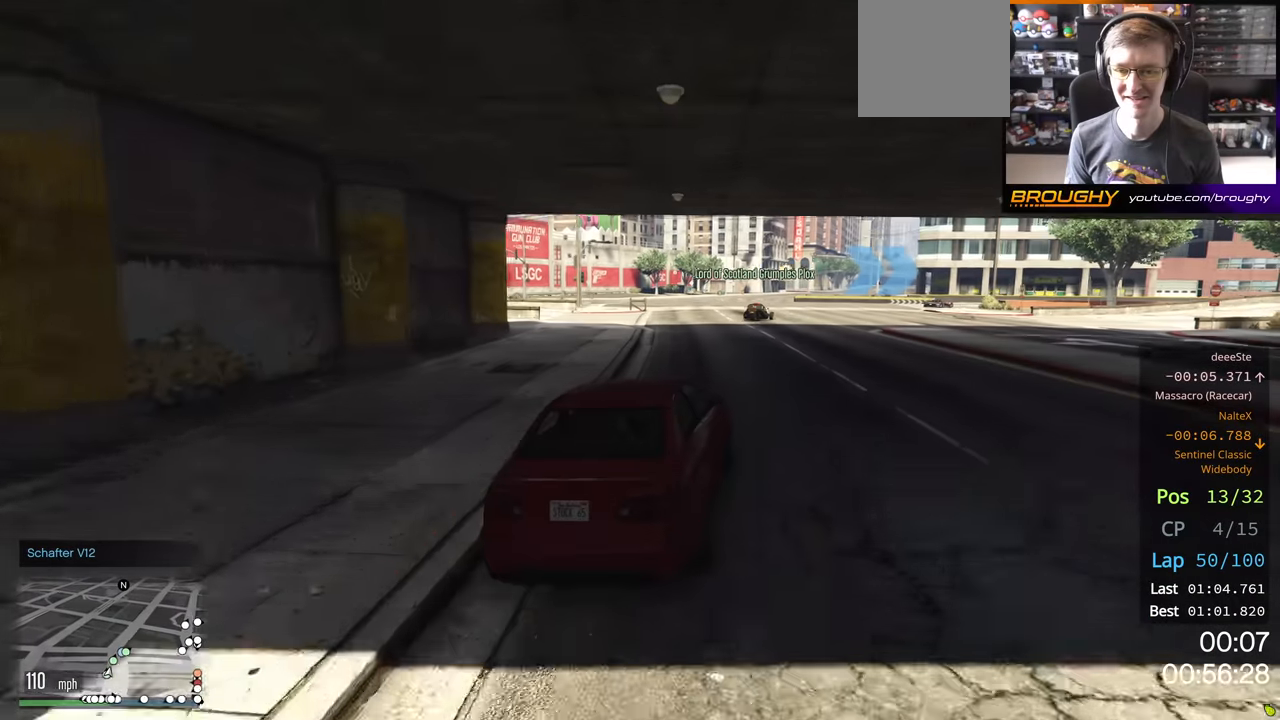
{"buttons": [], "left_stick": "center", "right_stick": "center", "events": [[300, "left_stick", "center"]]}
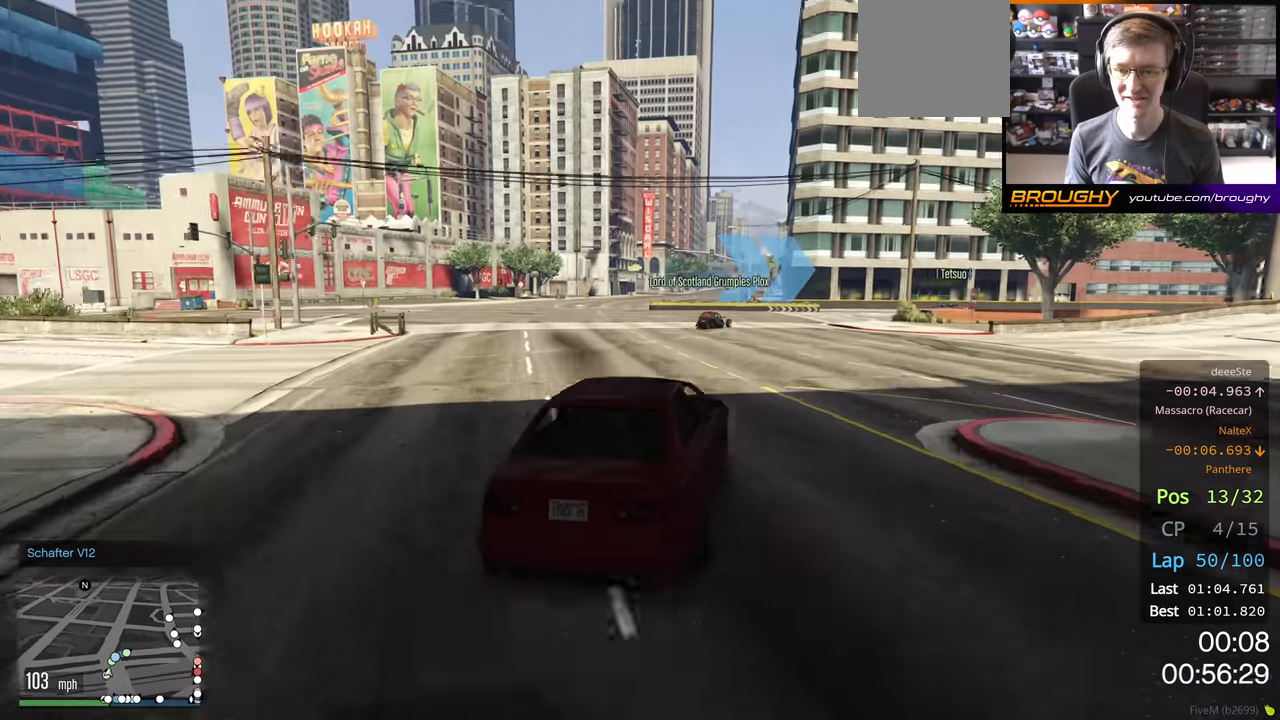
{"buttons": [], "left_stick": "right", "right_stick": "center", "events": [[33, "left_stick", "right"], [66, "L2", "down"], [216, "L2", "up"], [333, "L2", "down"], [466, "L2", "up"]]}
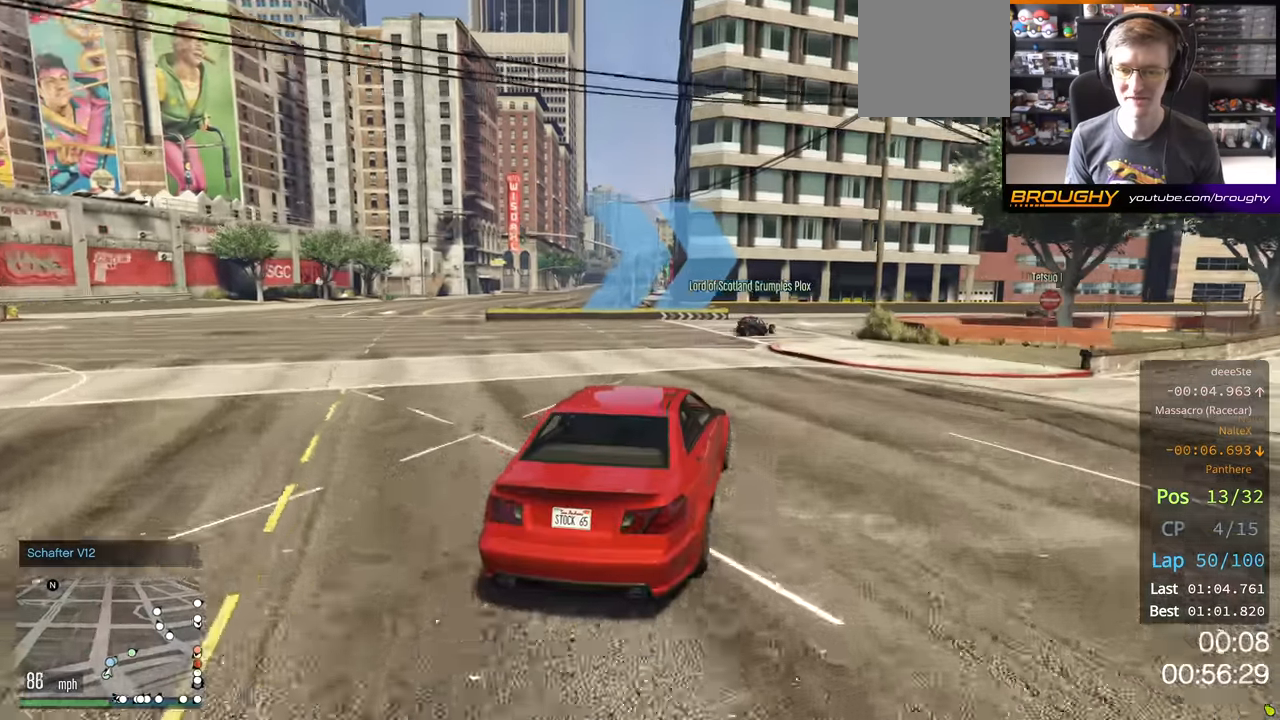
{"buttons": [], "left_stick": "right", "right_stick": "center", "events": []}
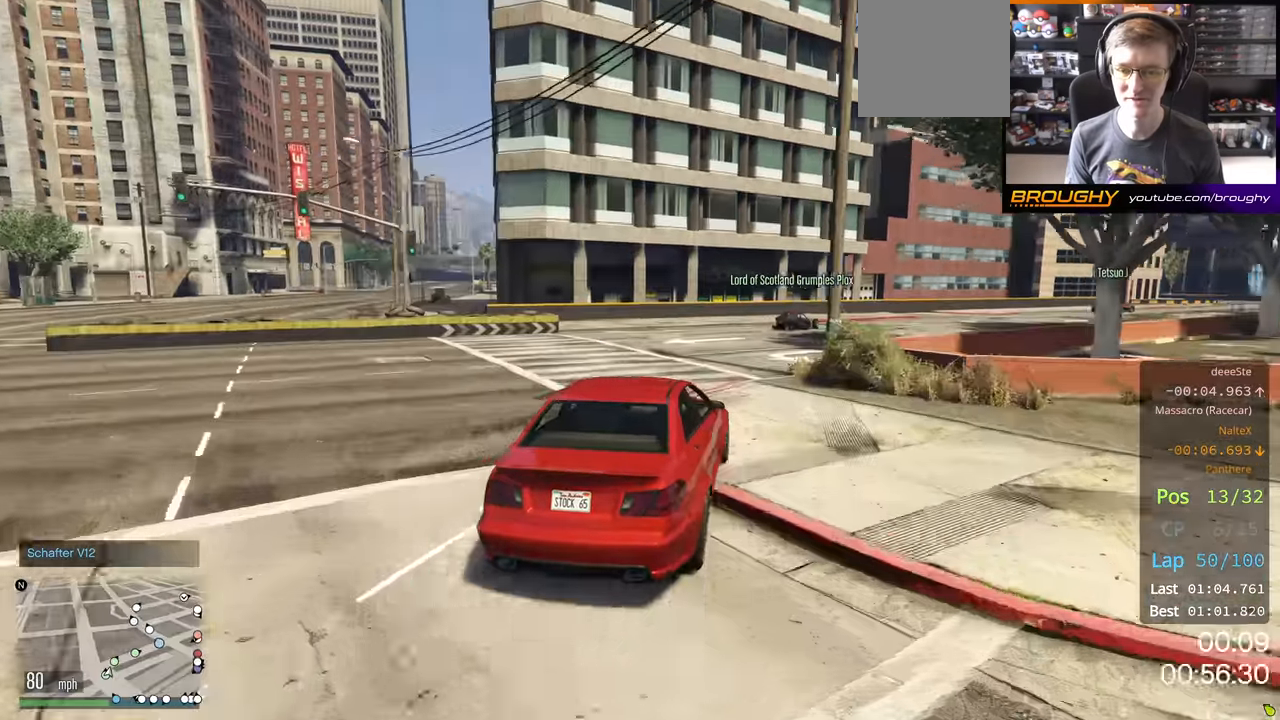
{"buttons": ["R2"], "left_stick": "right", "right_stick": "center", "events": [[383, "R2", "down"]]}
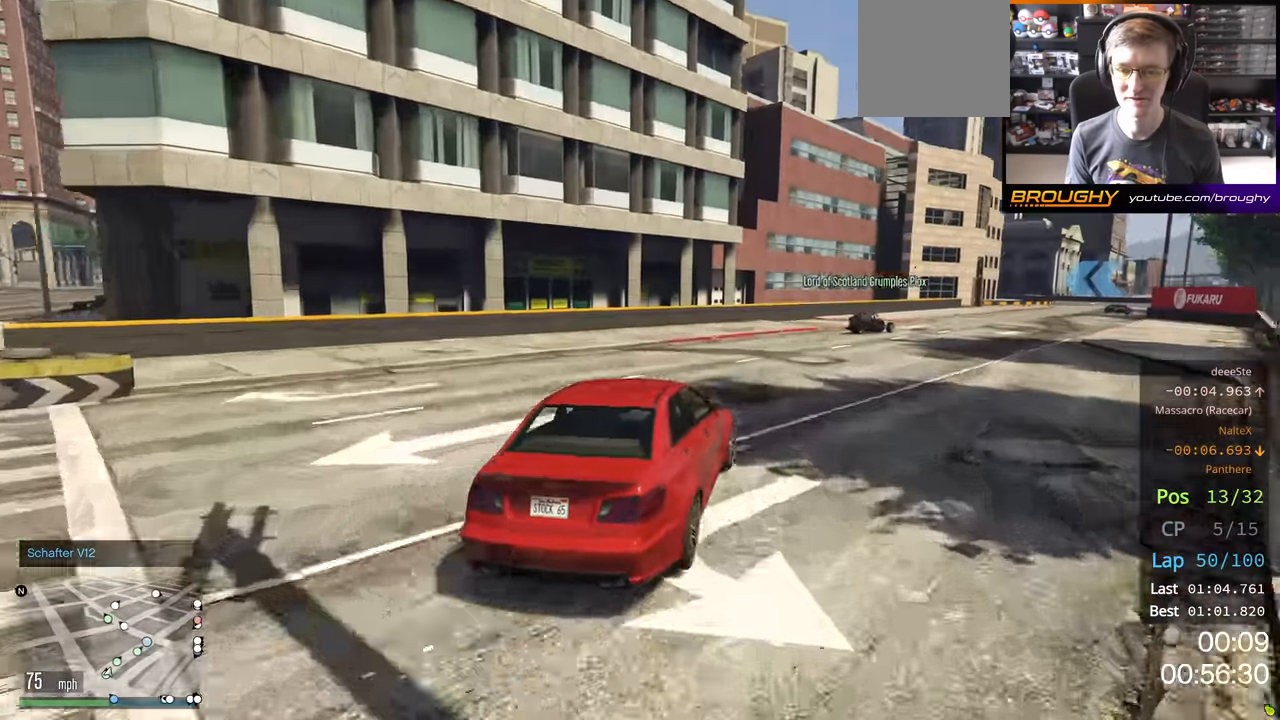
{"buttons": ["R2"], "left_stick": "center", "right_stick": "center", "events": [[450, "left_stick", "center"]]}
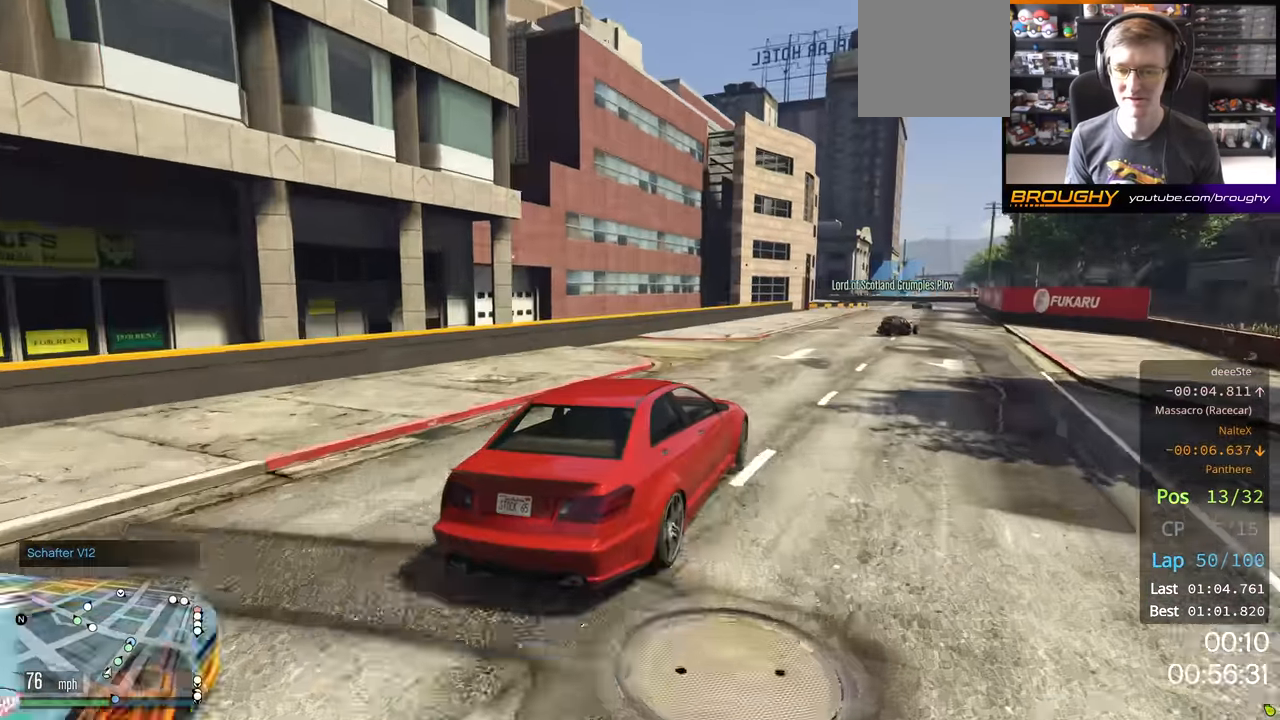
{"buttons": ["R2"], "left_stick": "center", "right_stick": "center", "events": [[33, "left_stick", "right"], [366, "left_stick", "center"]]}
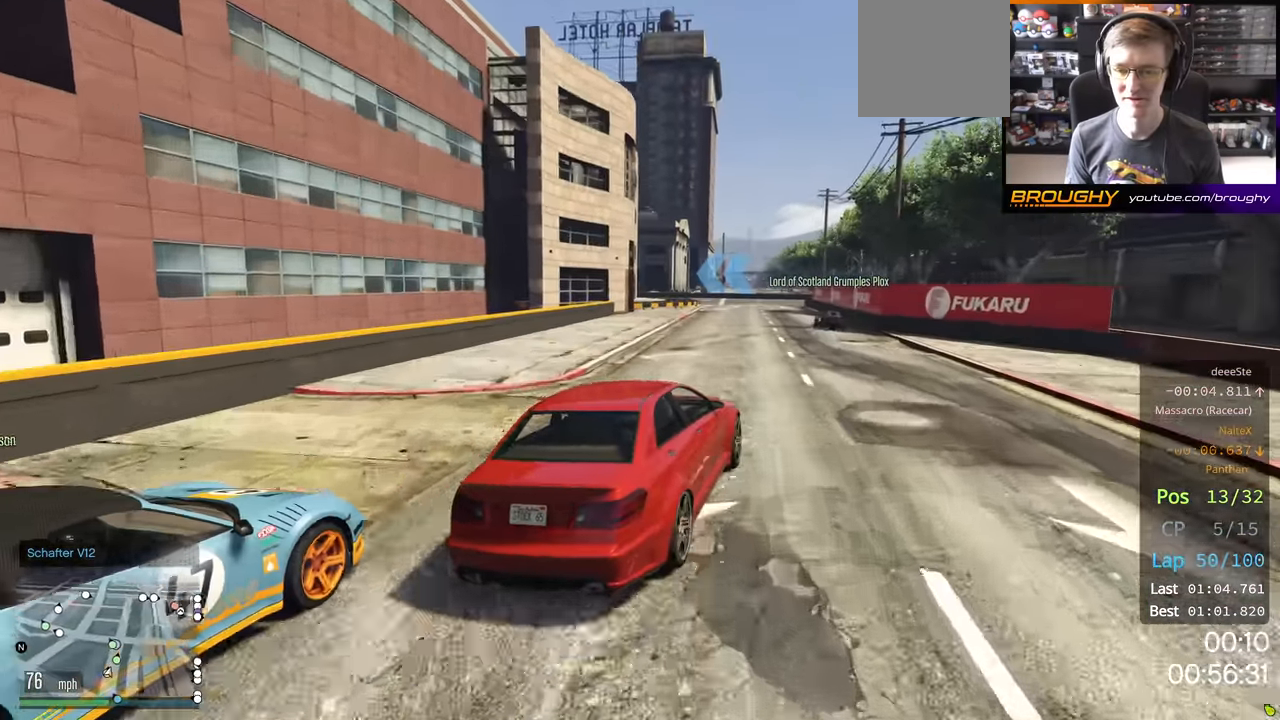
{"buttons": ["R2"], "left_stick": "up-left", "right_stick": "center", "events": [[16, "left_stick", "right"], [133, "left_stick", "center"], [400, "left_stick", "up-left"]]}
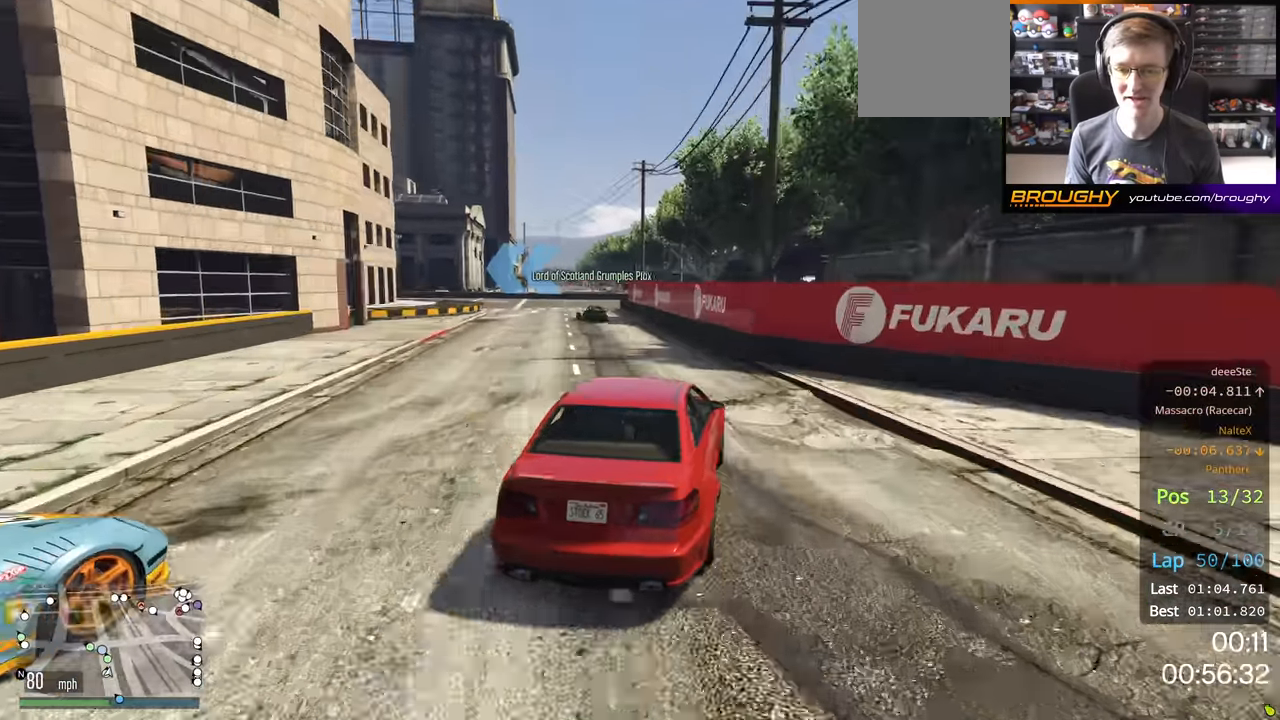
{"buttons": [], "left_stick": "left", "right_stick": "center", "events": [[283, "left_stick", "left"], [466, "R2", "up"]]}
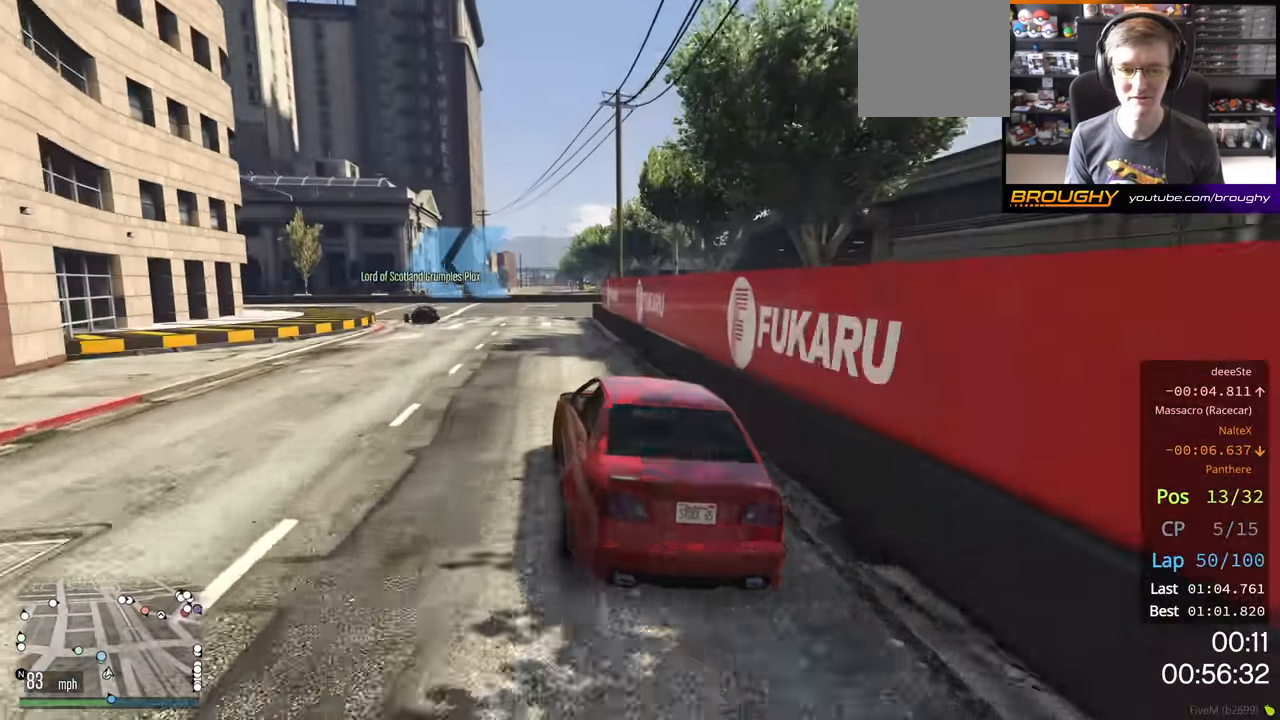
{"buttons": ["R2"], "left_stick": "left", "right_stick": "center", "events": [[16, "left_stick", "center"], [116, "left_stick", "up-left"], [133, "R2", "down"], [266, "left_stick", "center"], [366, "left_stick", "left"]]}
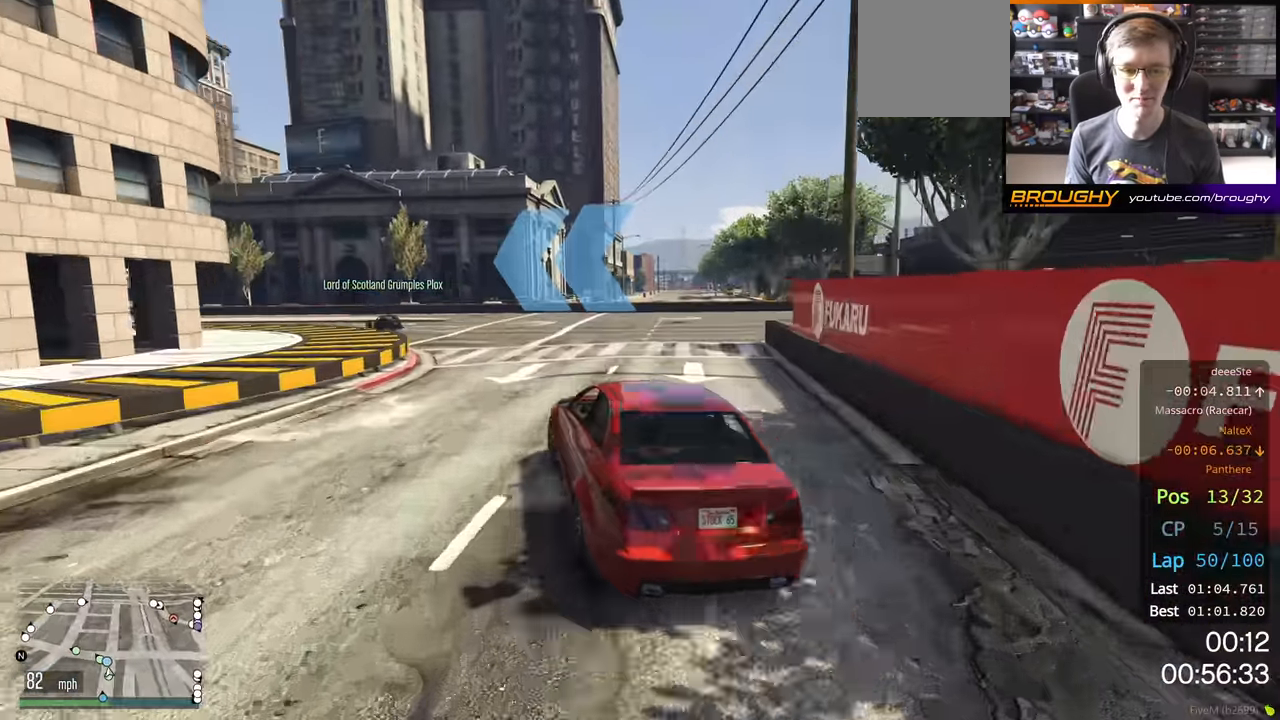
{"buttons": ["R2"], "left_stick": "left", "right_stick": "center", "events": [[50, "R2", "up"], [484, "R2", "down"]]}
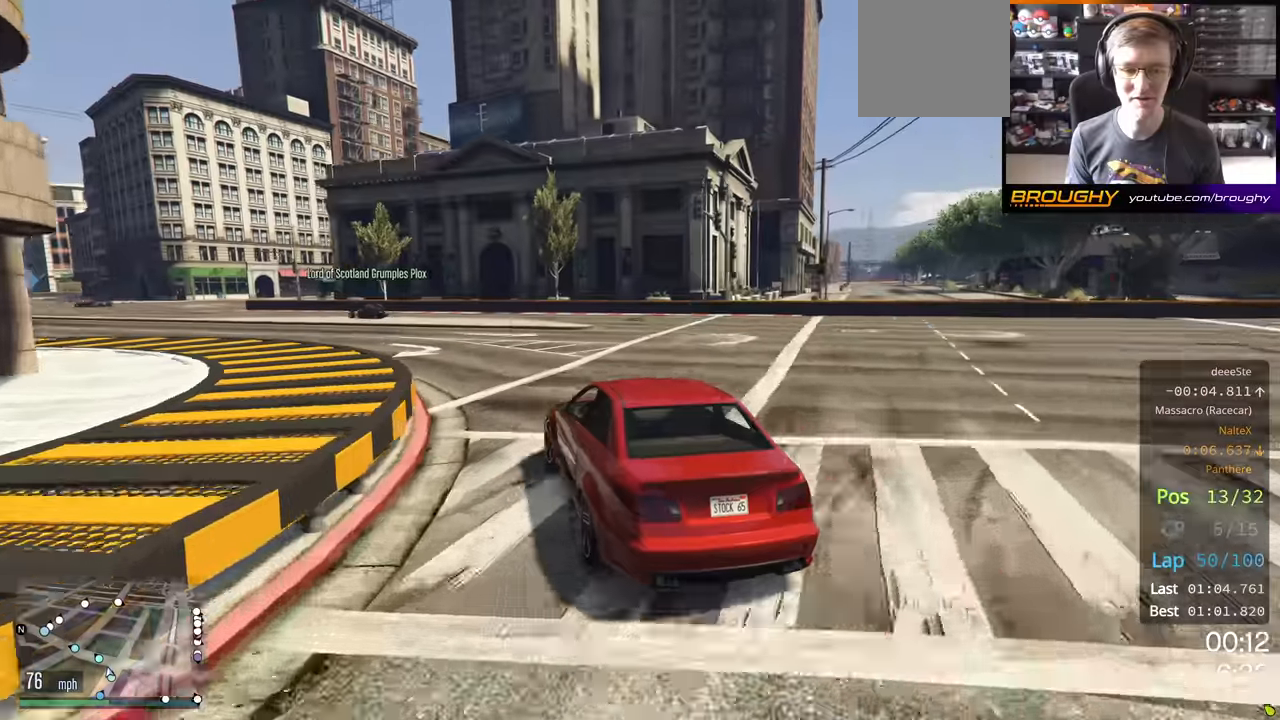
{"buttons": ["R2"], "left_stick": "left", "right_stick": "center", "events": [[250, "left_stick", "center"], [350, "left_stick", "left"]]}
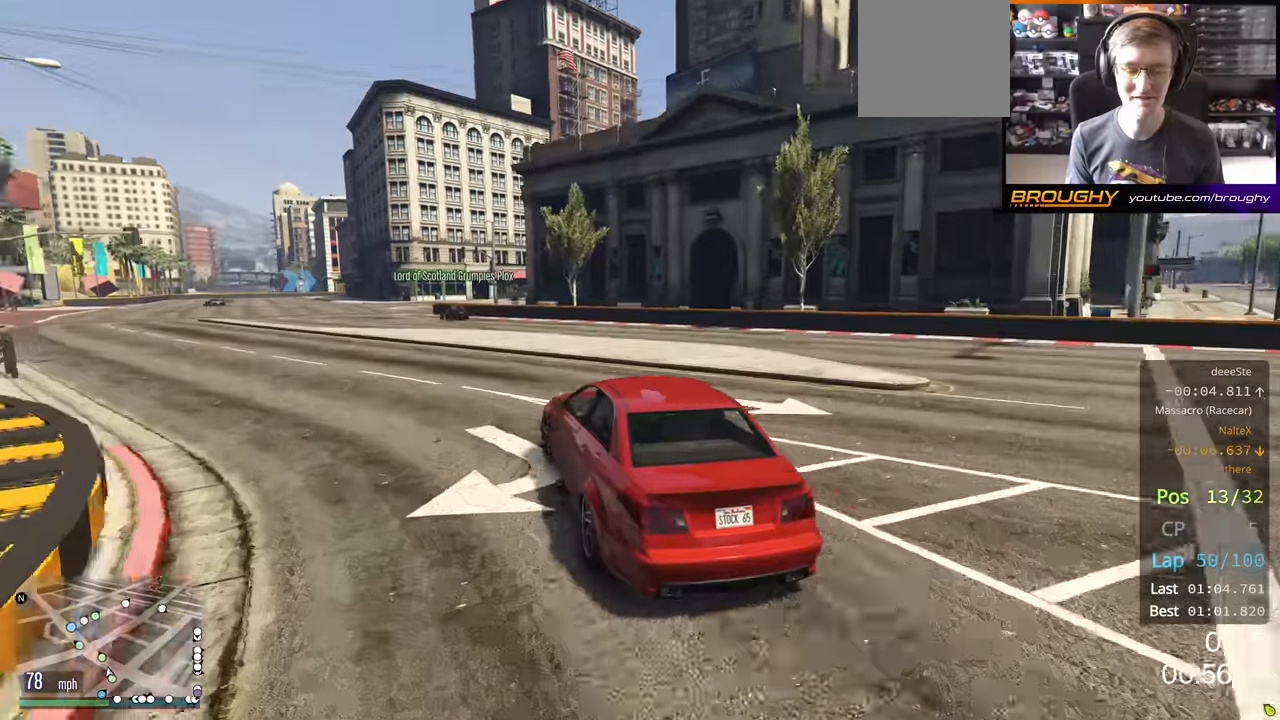
{"buttons": ["R2"], "left_stick": "left", "right_stick": "center", "events": [[34, "left_stick", "center"], [134, "left_stick", "up-left"], [300, "left_stick", "center"], [484, "left_stick", "left"]]}
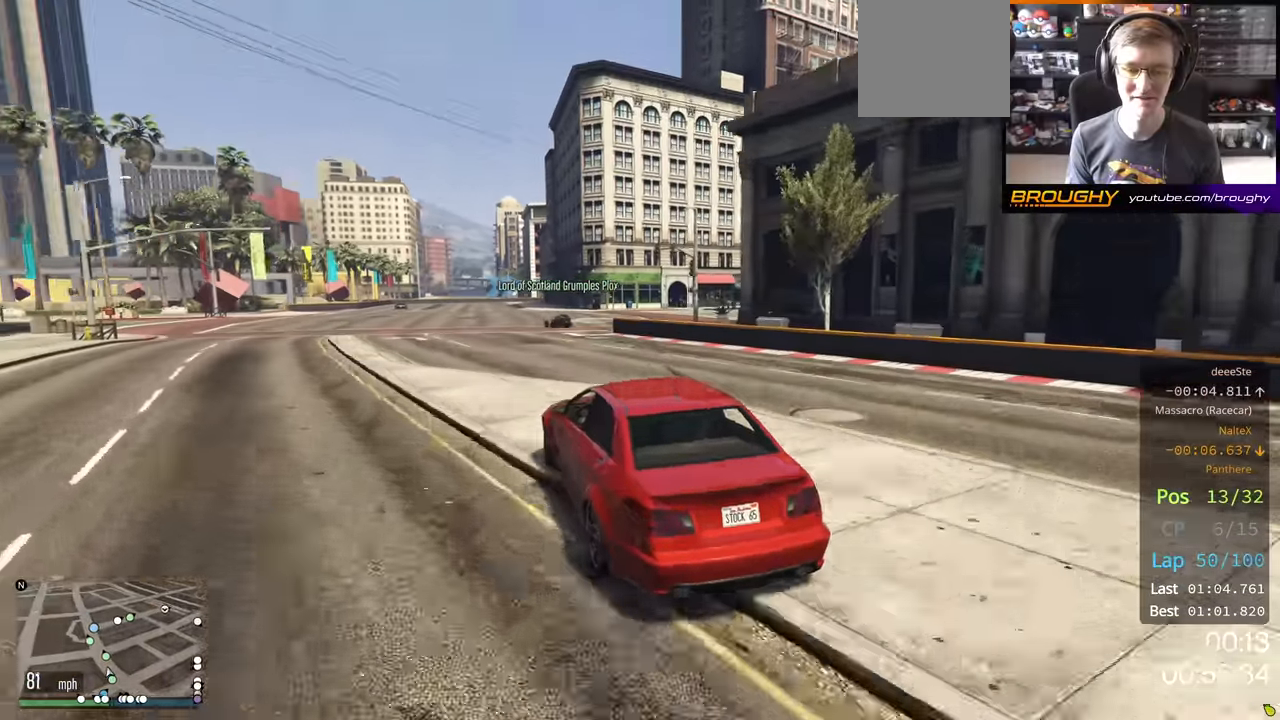
{"buttons": ["R2"], "left_stick": "up-left", "right_stick": "center", "events": [[134, "left_stick", "center"], [384, "left_stick", "up-left"]]}